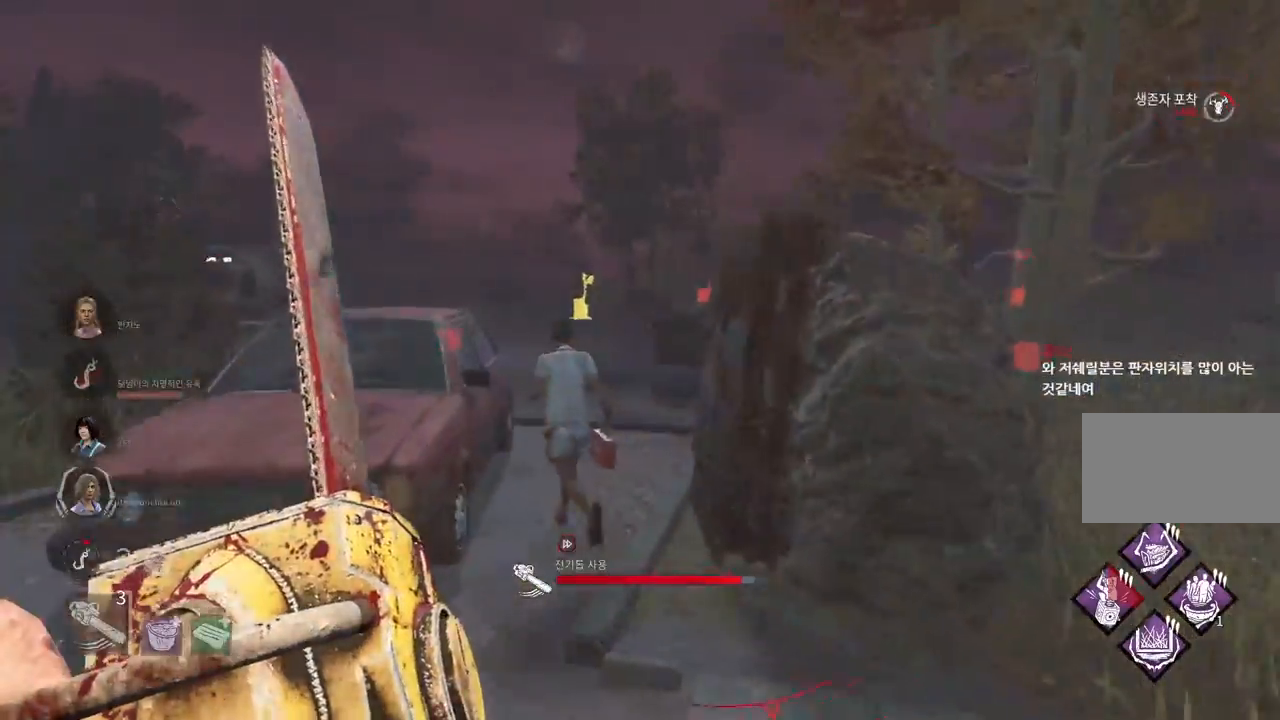
Gameplay with keyboard and mouse; each line is a JSON object with the keys and mouse buttons held at the frame after it. "events" lists presses ("down") and releases ("up") of "a", "ctrl", "d", "e", "q", "s", "shift", "space", "w", "mouse_left", "mouse_wheel", "mouse_right", "mouse_mb4" and "mouse_mb5" between this image and that frame as [ms after this image, input, new state], when the widget could be followed in between. "mouse_left", "mouse_wheel", "mouse_right", "mouse_mb4", "mouse_mb5" = the "left", "wheel", "right", "mb4", "mb5" buttons of the "mouse" list. No other keys are recorded. "wheel" means that the mouse wheel is clicked or scrolled. Mouse movement is not recorded.
{"keys": ["w"], "mouse": [], "events": [[467, "mouse_right", "up"]]}
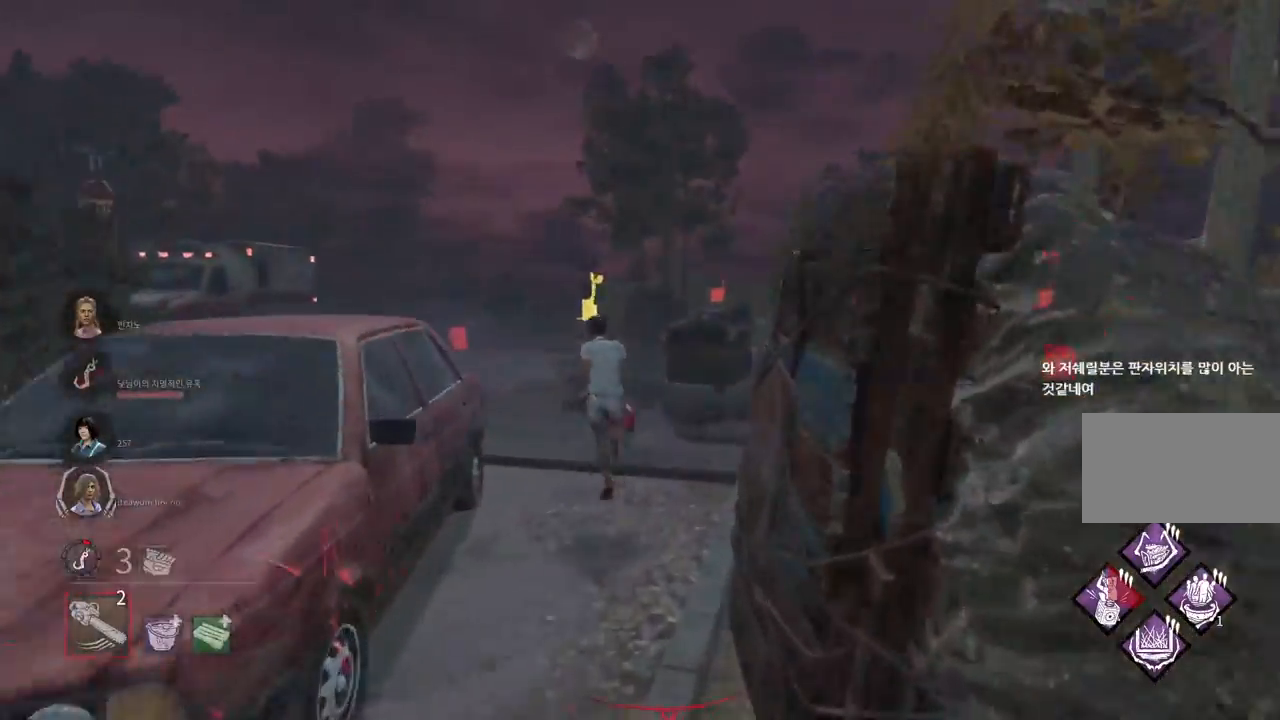
{"keys": ["w"], "mouse": [], "events": []}
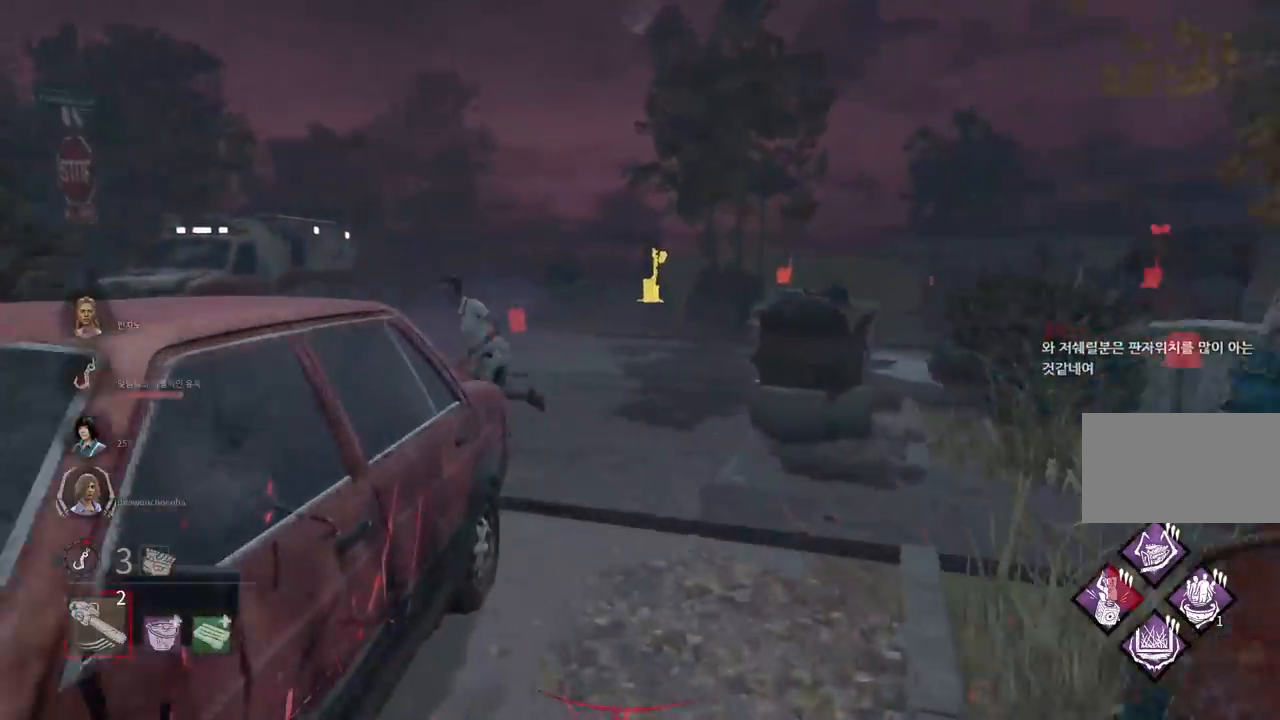
{"keys": ["w"], "mouse": [], "events": []}
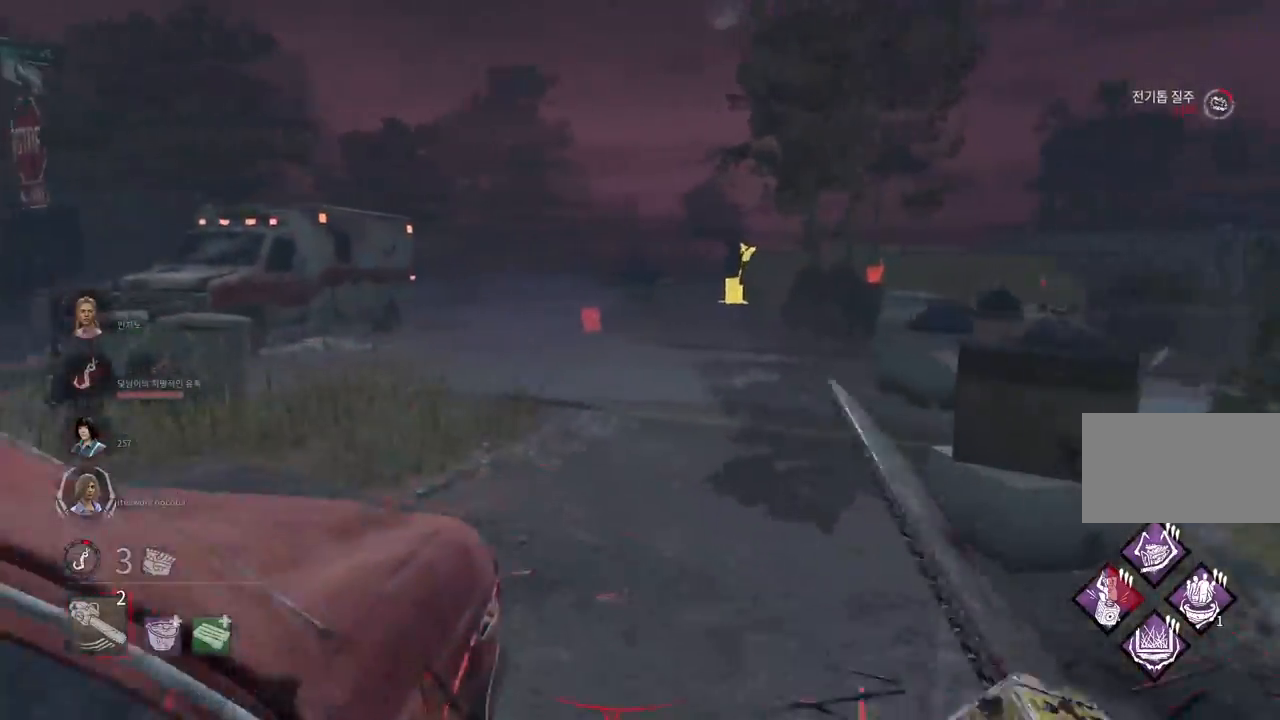
{"keys": ["w"], "mouse": [], "events": []}
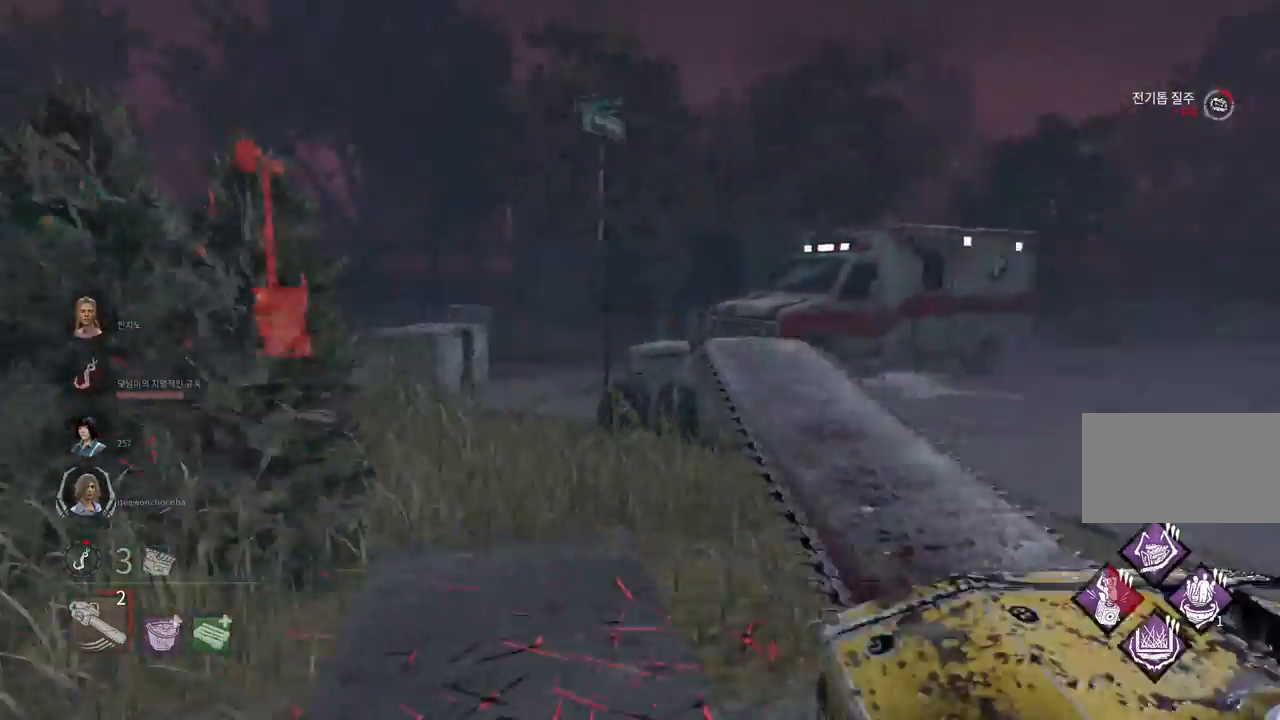
{"keys": ["w"], "mouse": ["right"], "events": [[467, "mouse_right", "down"]]}
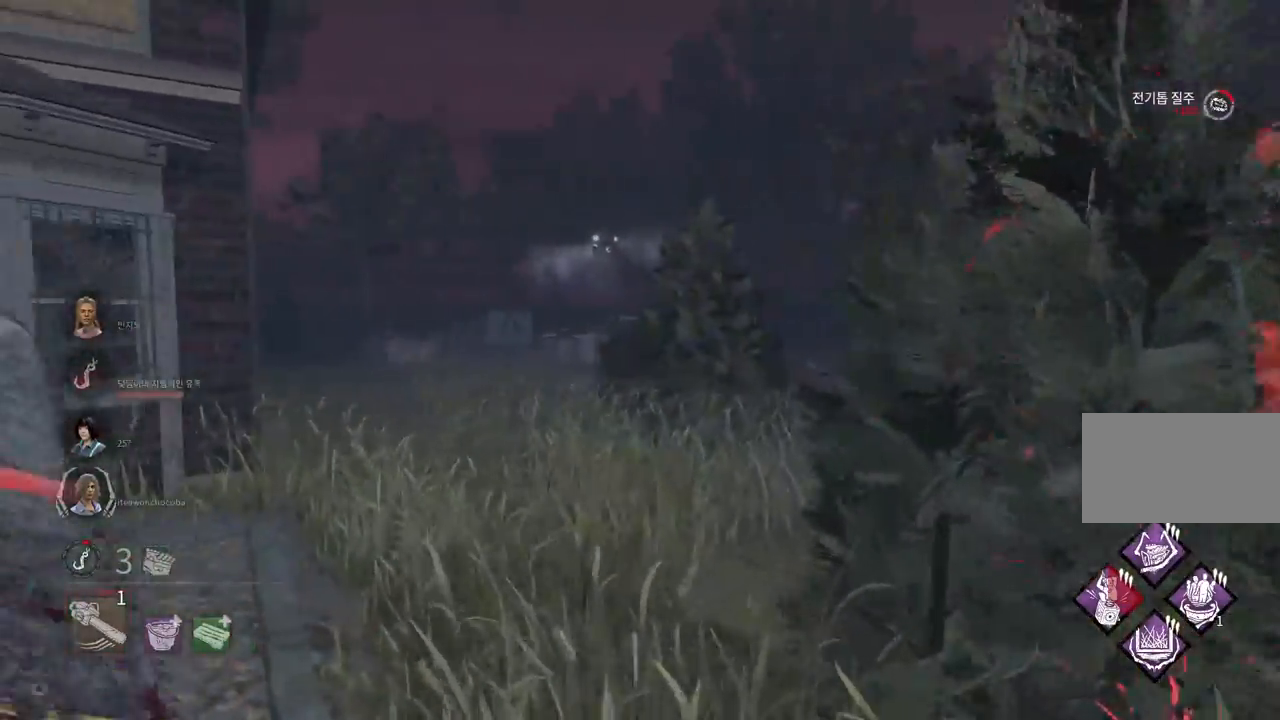
{"keys": ["w"], "mouse": [], "events": [[83, "mouse_right", "up"]]}
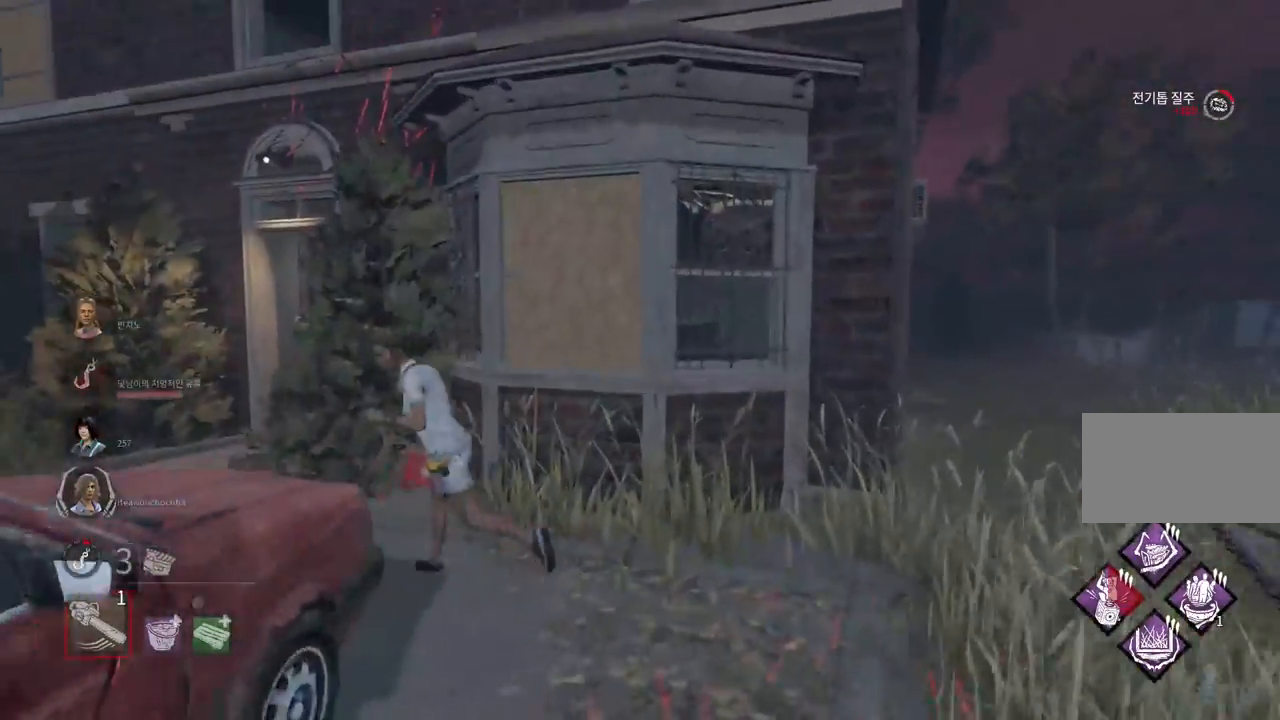
{"keys": ["w"], "mouse": [], "events": []}
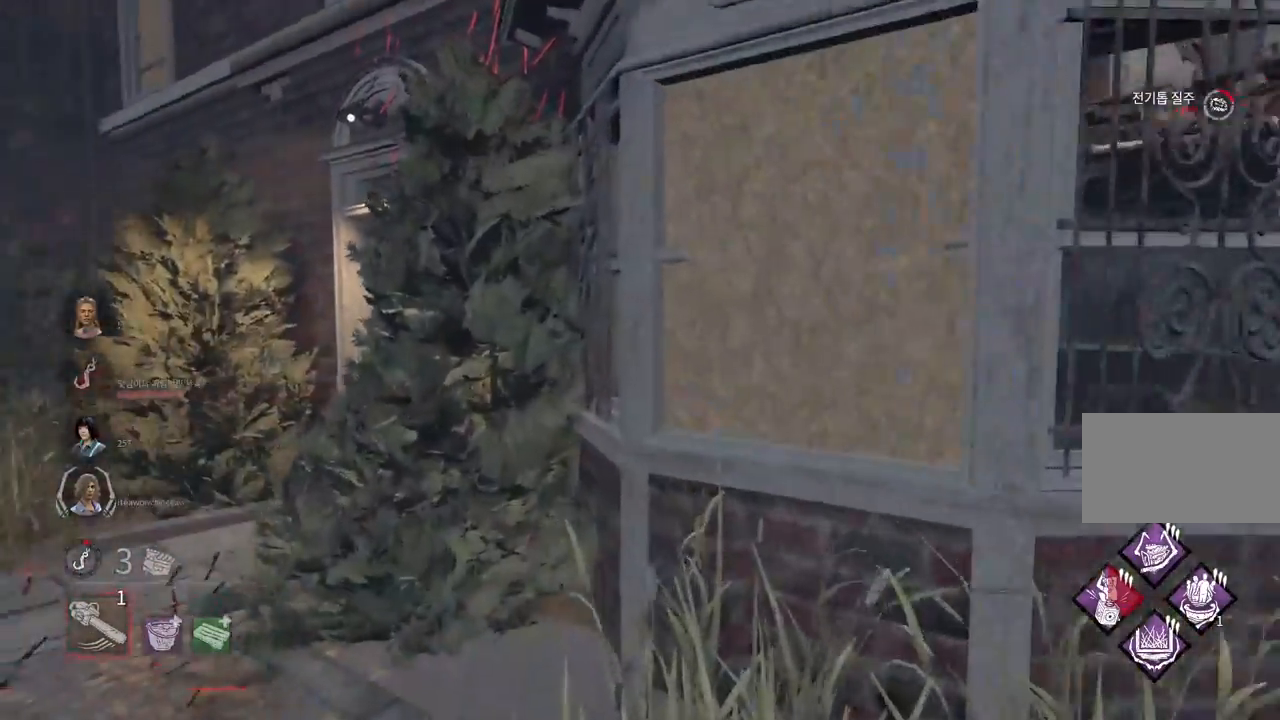
{"keys": ["w"], "mouse": [], "events": []}
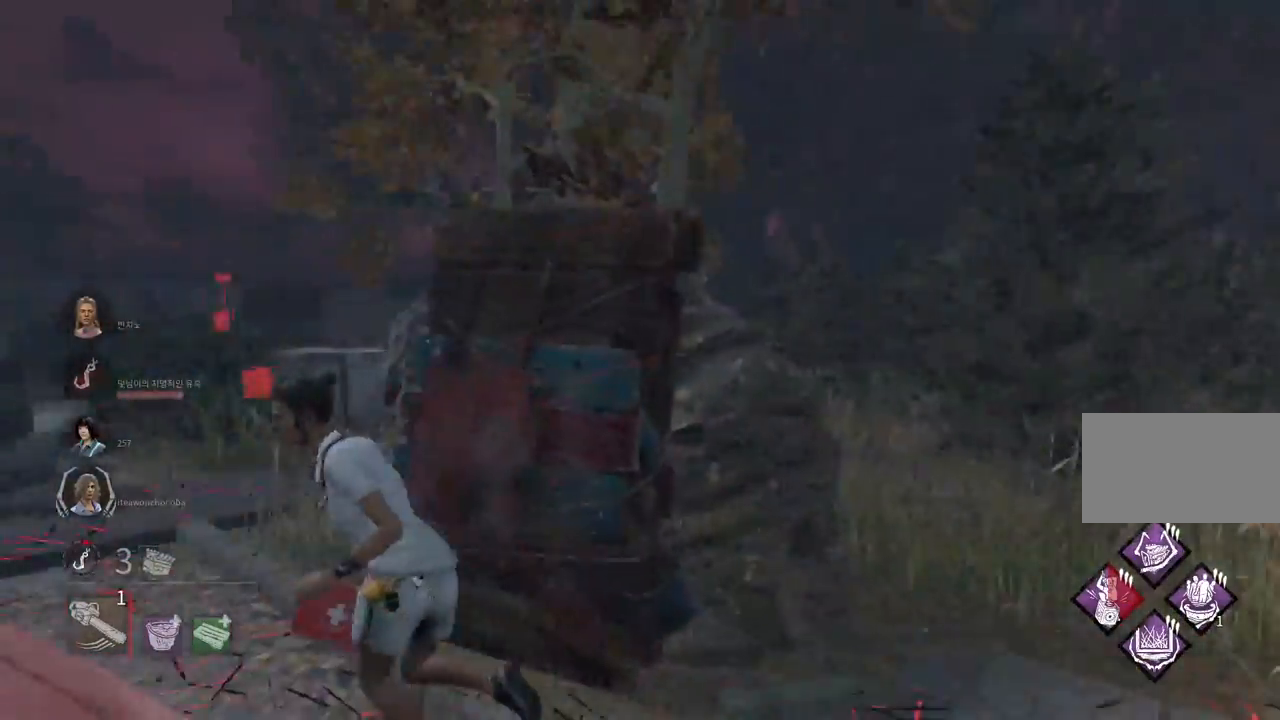
{"keys": [], "mouse": [], "events": [[100, "d", "down"], [283, "d", "up"], [283, "w", "up"]]}
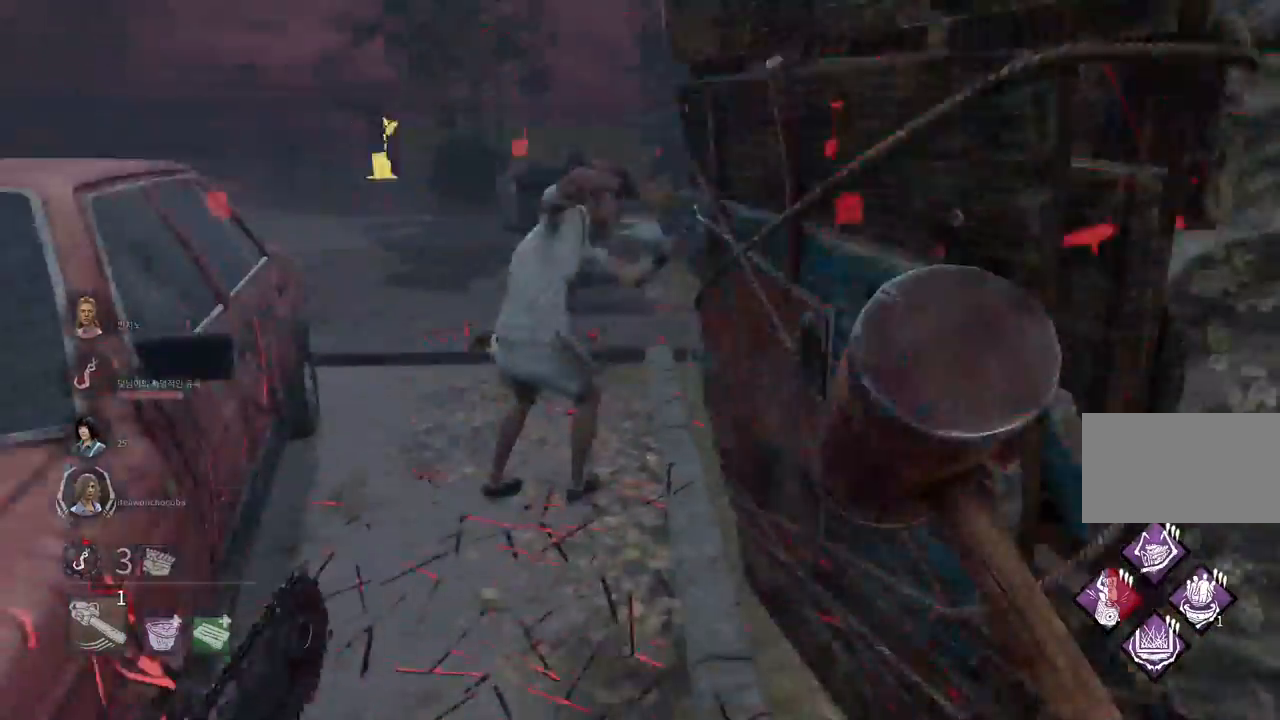
{"keys": [], "mouse": [], "events": []}
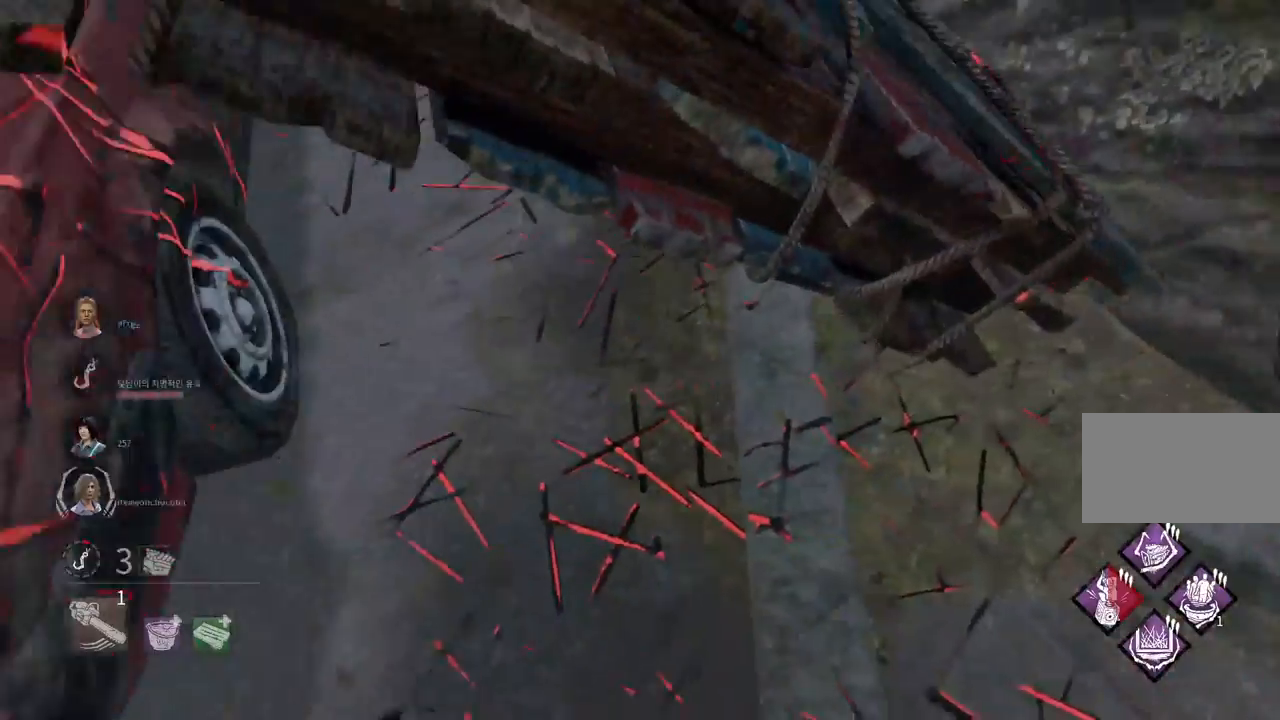
{"keys": ["s"], "mouse": [], "events": [[317, "s", "down"]]}
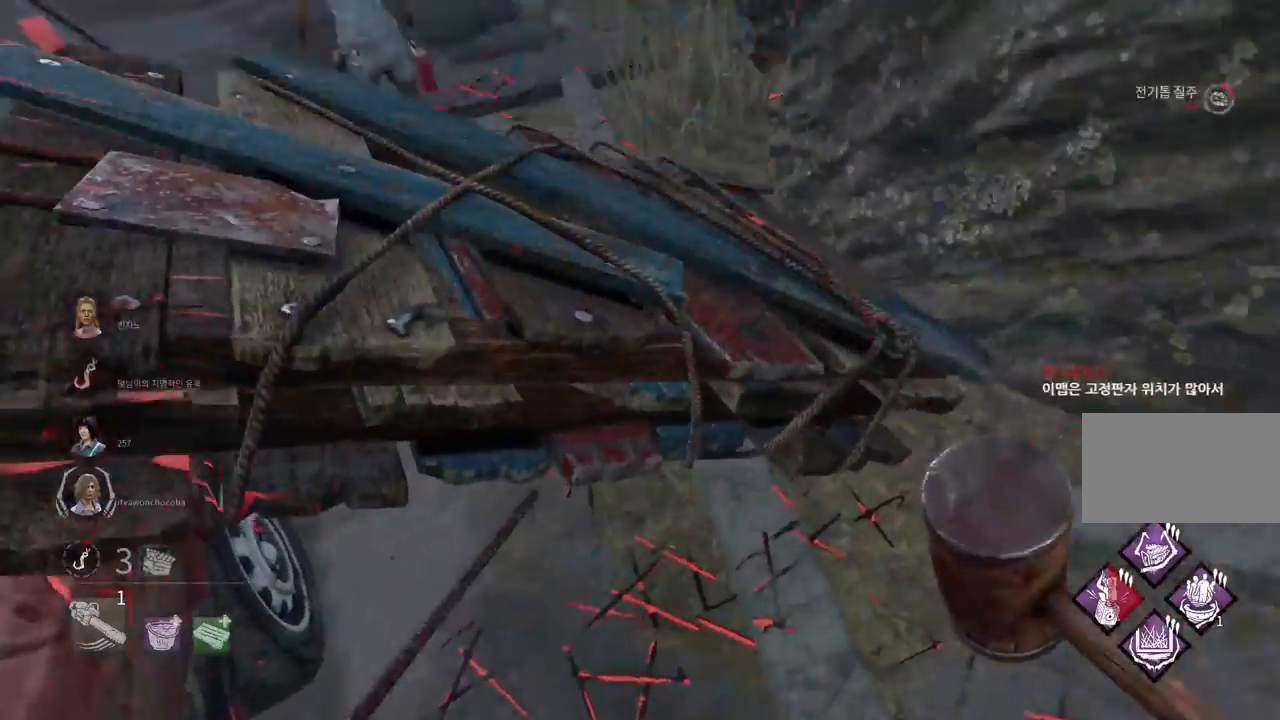
{"keys": ["s"], "mouse": [], "events": []}
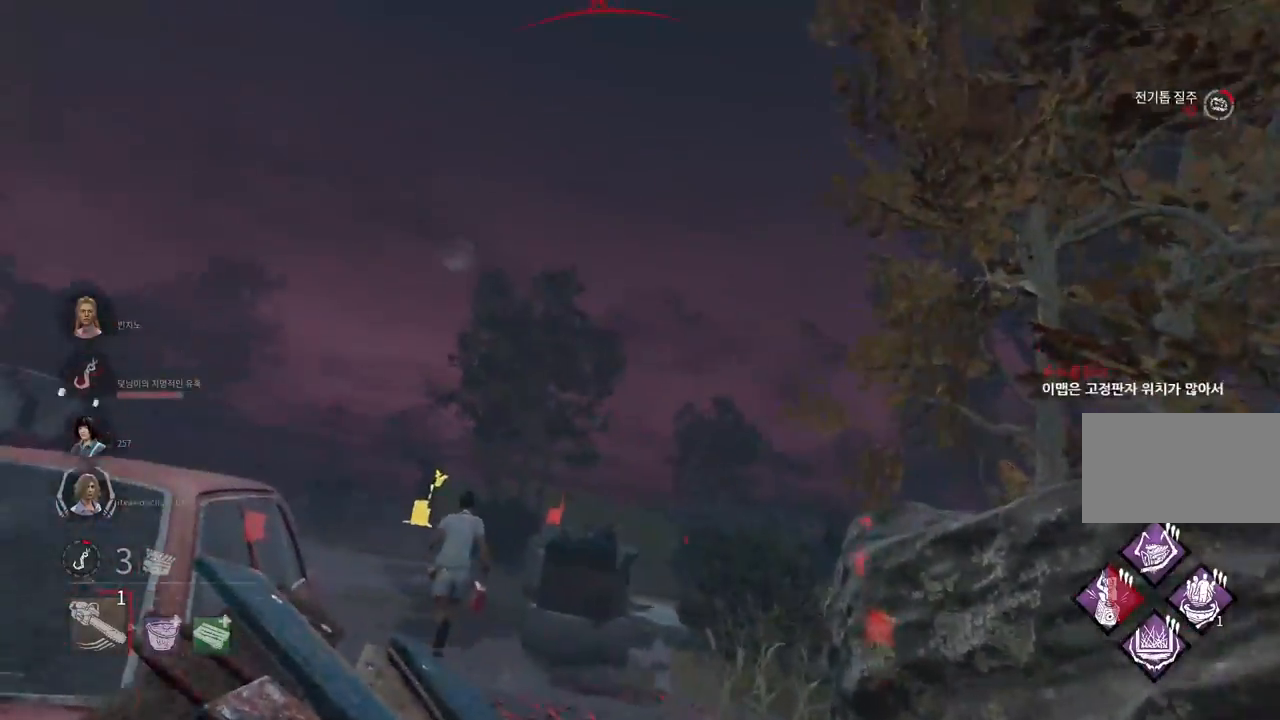
{"keys": ["s"], "mouse": [], "events": [[433, "space", "down"], [483, "space", "up"]]}
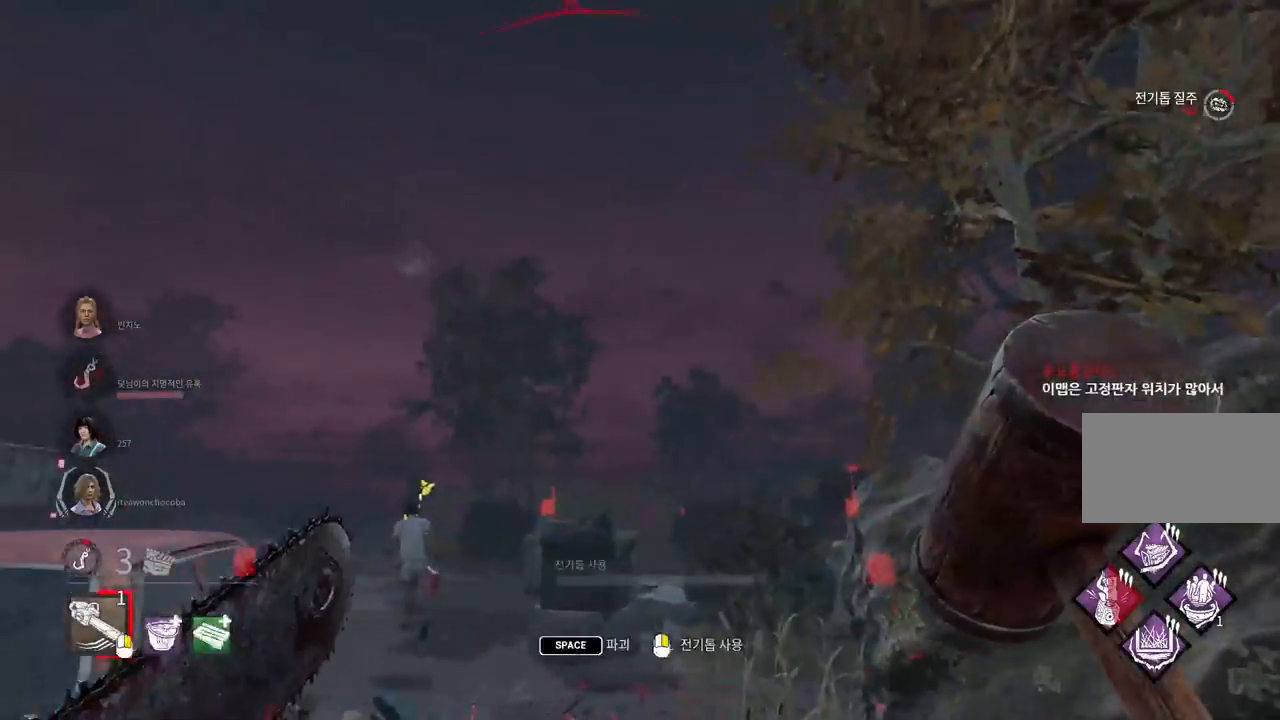
{"keys": [], "mouse": [], "events": [[83, "space", "down"], [150, "space", "up"], [217, "s", "up"], [250, "space", "down"], [283, "space", "up"], [383, "space", "down"], [433, "space", "up"]]}
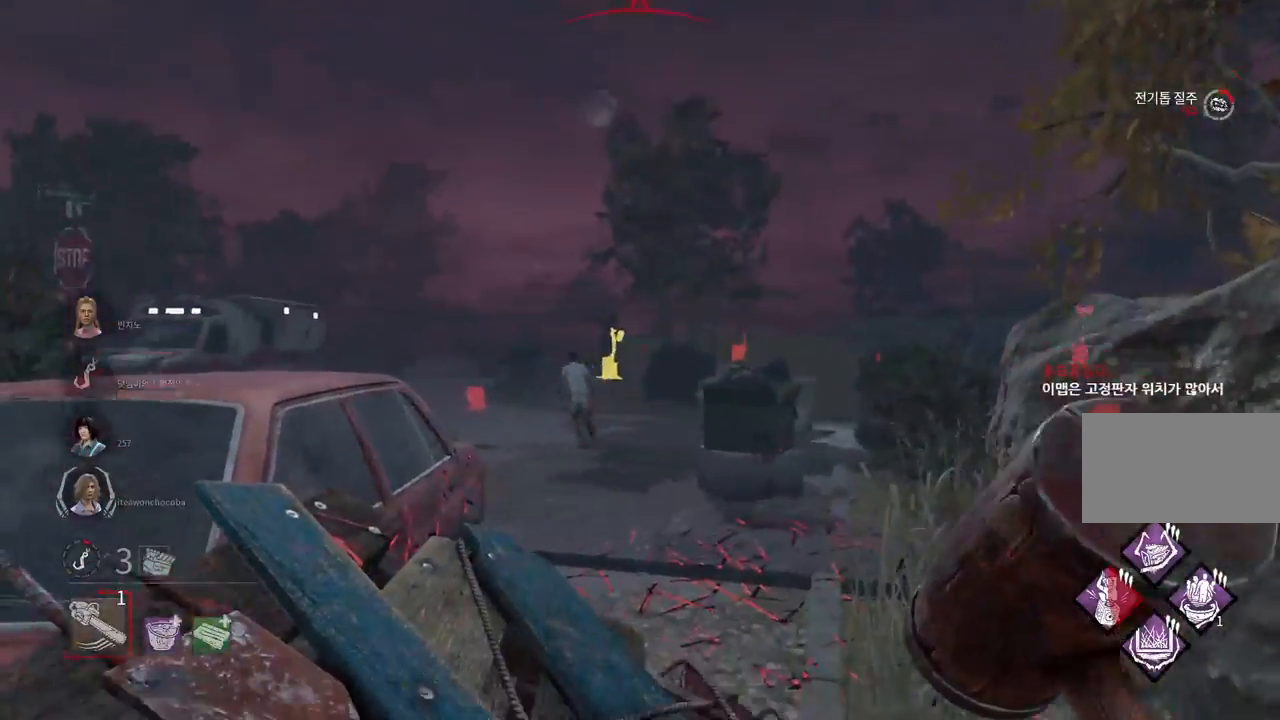
{"keys": [], "mouse": [], "events": [[33, "space", "down"], [83, "space", "up"], [183, "space", "down"], [233, "space", "up"], [333, "space", "down"], [383, "space", "up"]]}
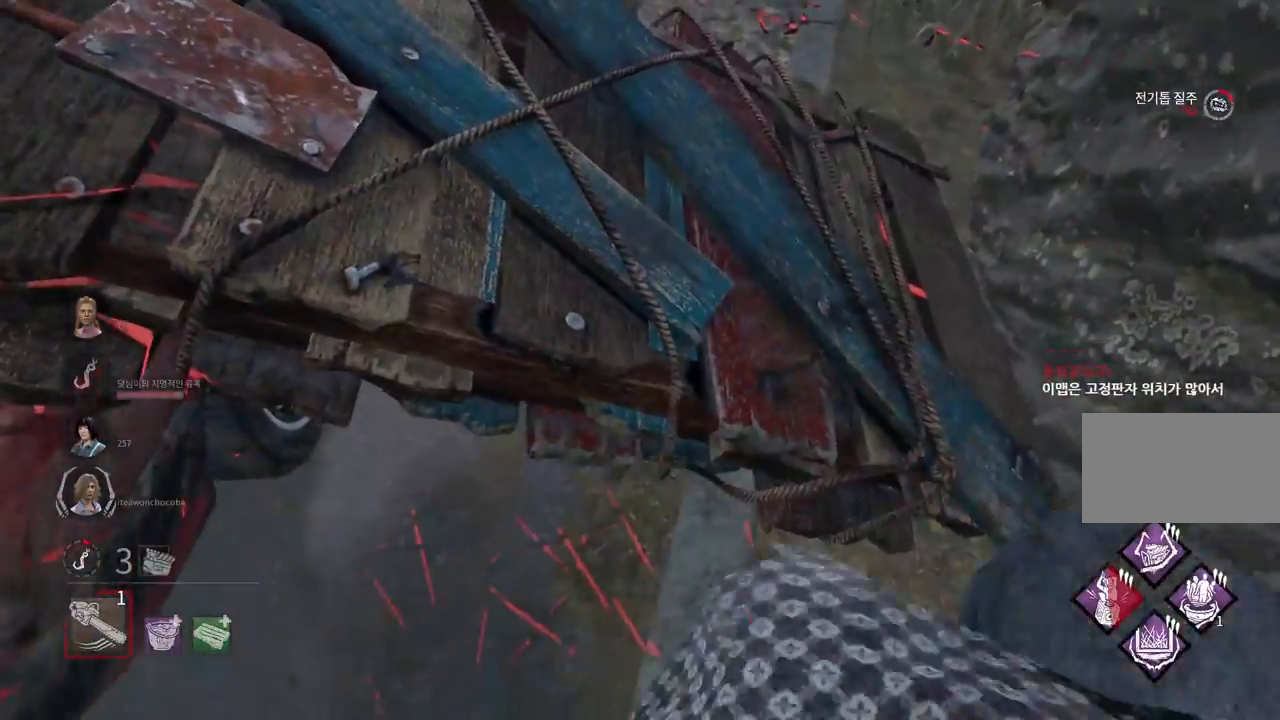
{"keys": [], "mouse": [], "events": []}
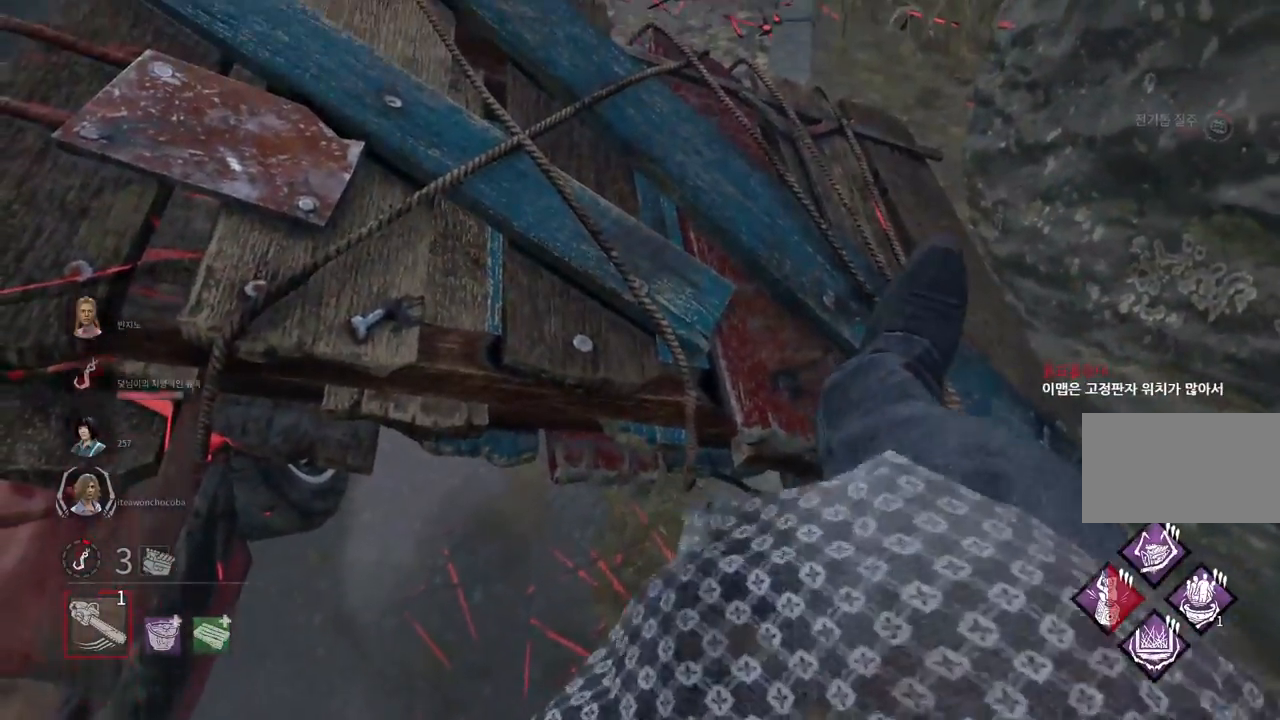
{"keys": [], "mouse": [], "events": []}
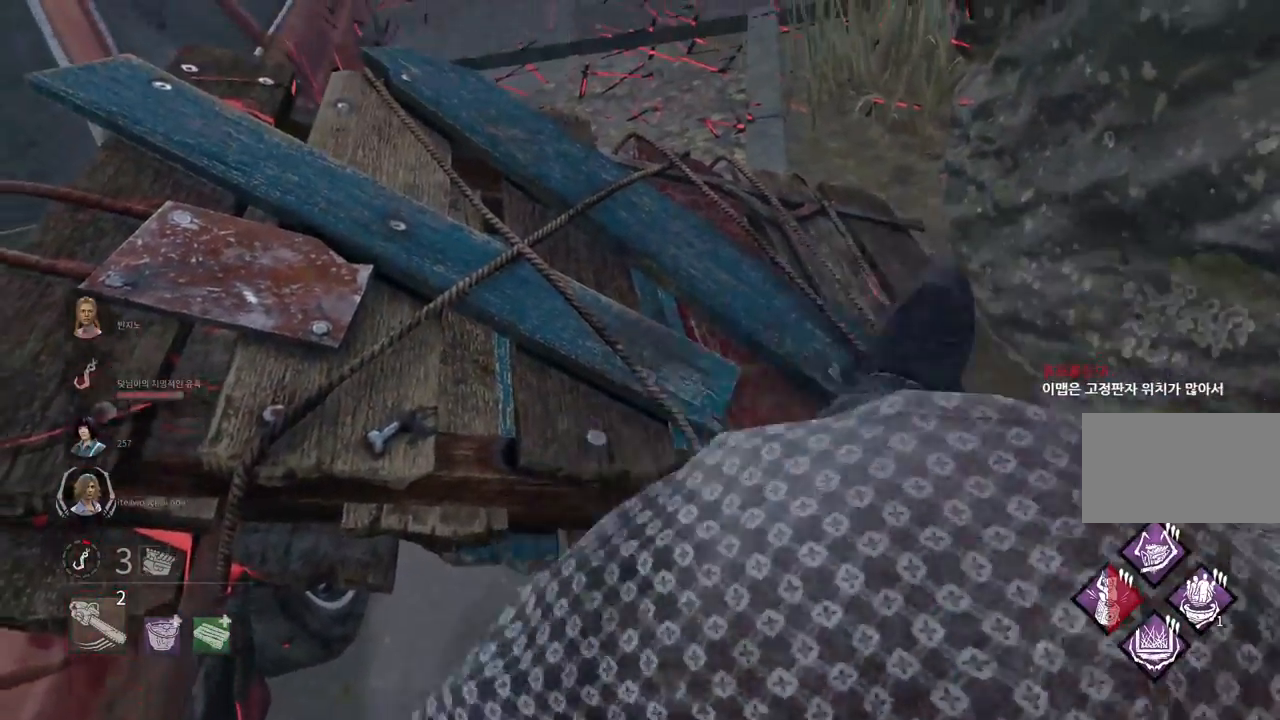
{"keys": ["w"], "mouse": [], "events": [[467, "w", "down"]]}
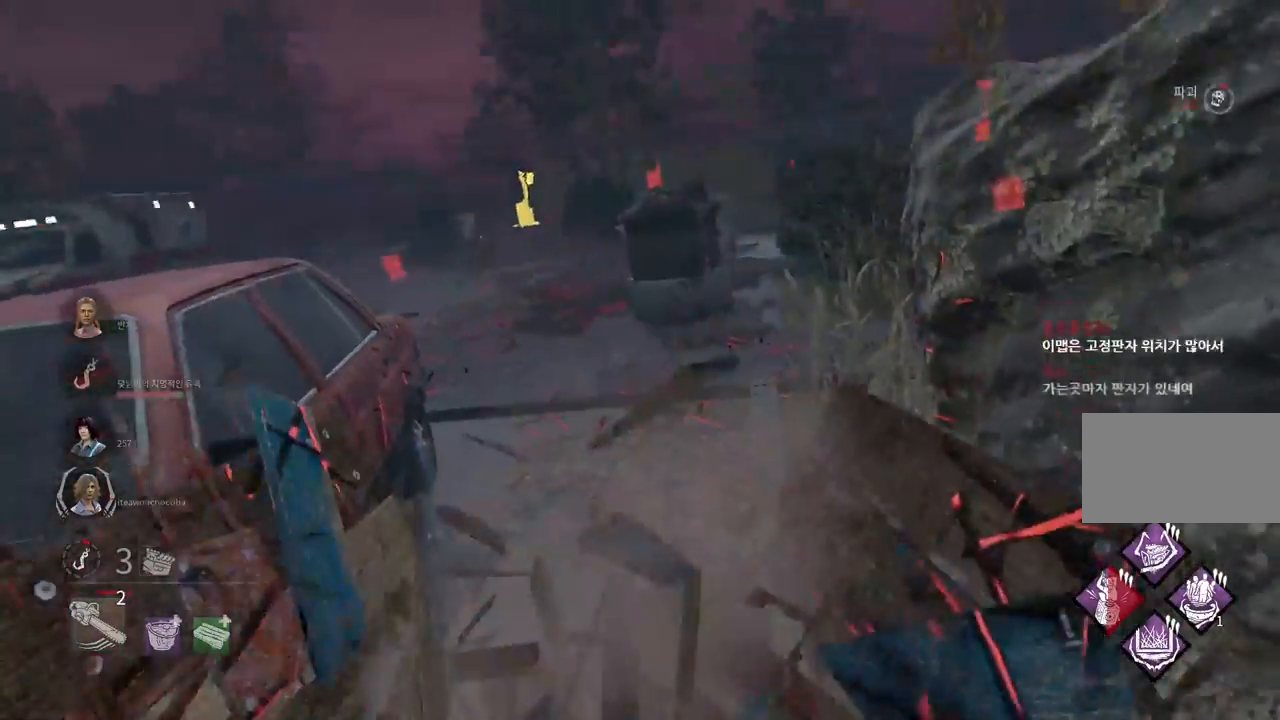
{"keys": ["w"], "mouse": [], "events": []}
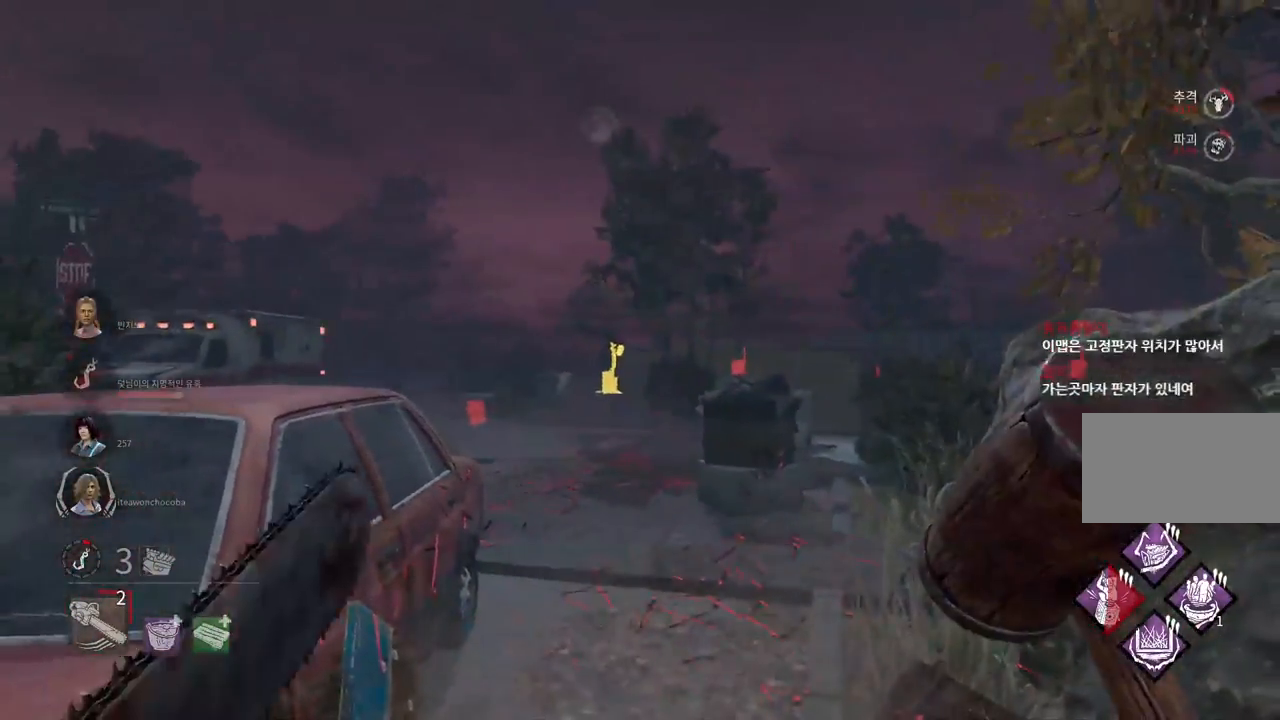
{"keys": ["w"], "mouse": [], "events": []}
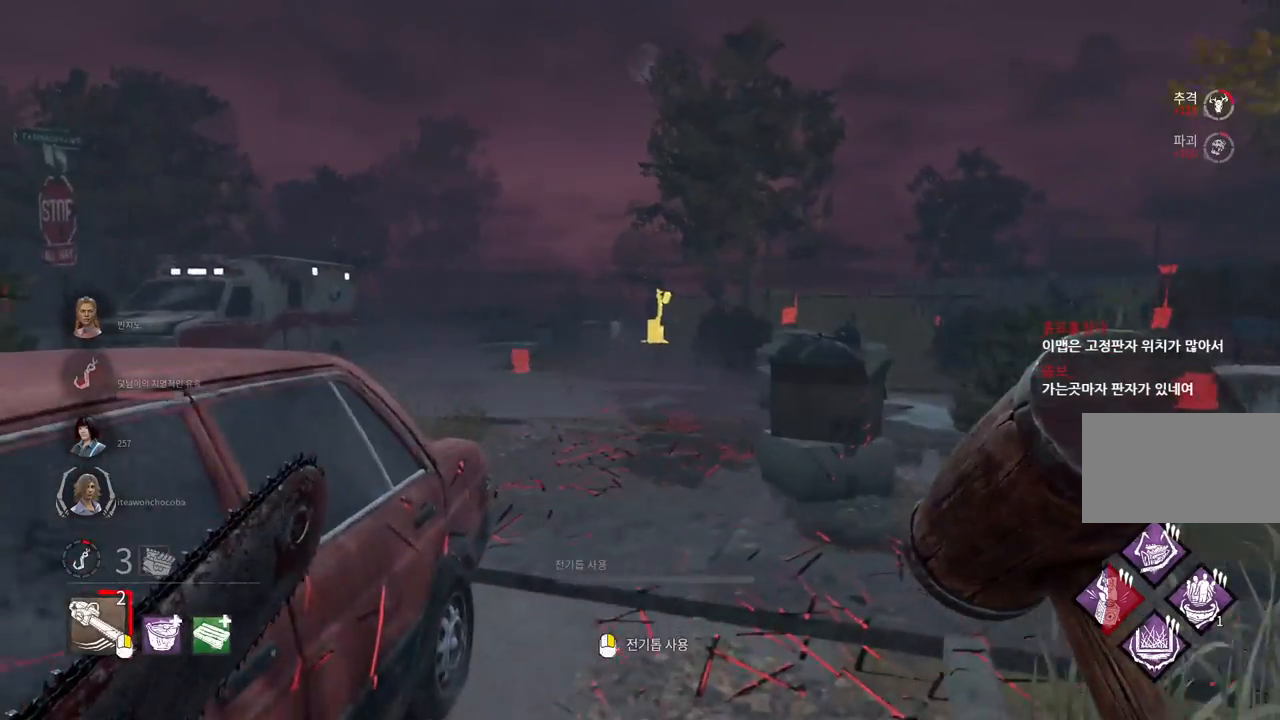
{"keys": ["w"], "mouse": [], "events": []}
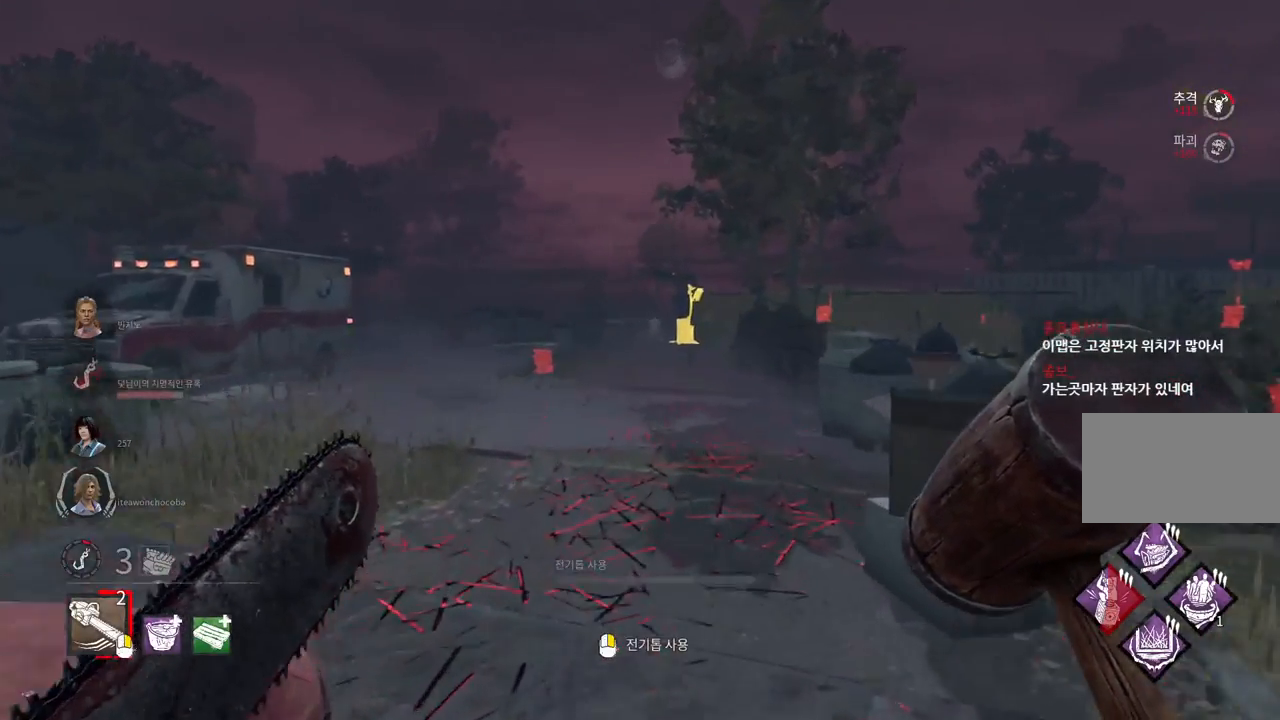
{"keys": ["w"], "mouse": [], "events": []}
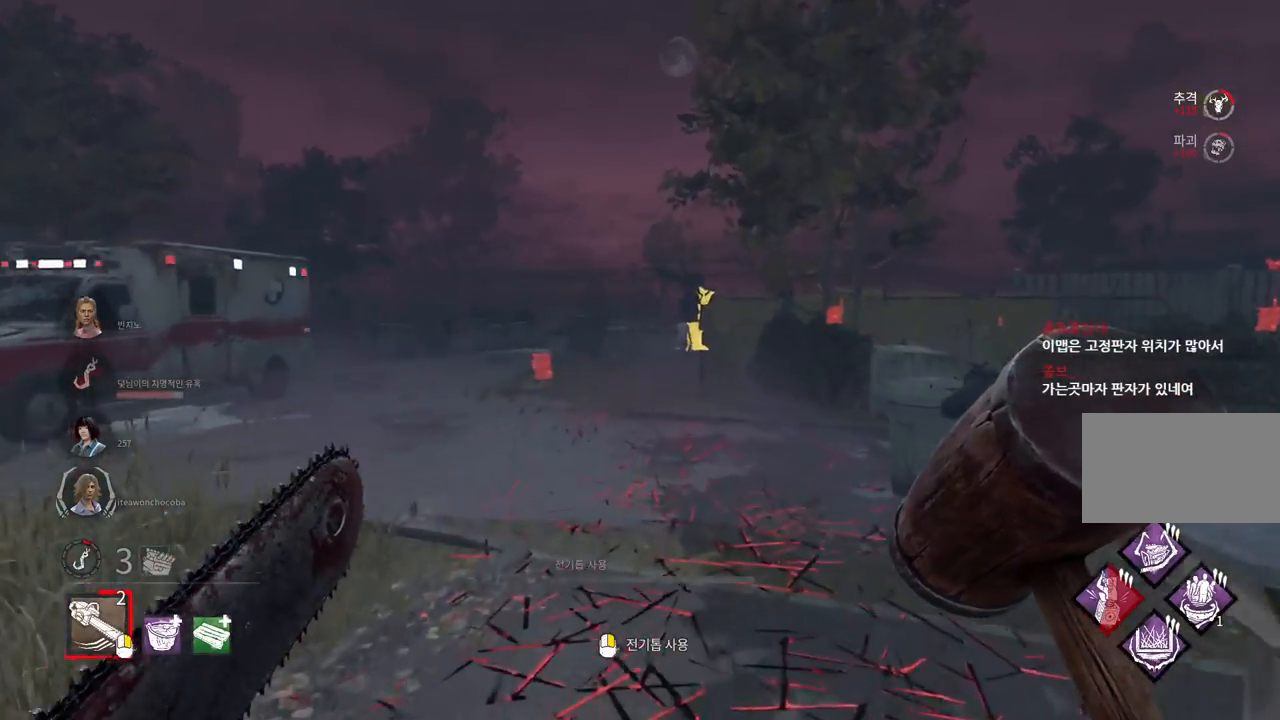
{"keys": ["w"], "mouse": [], "events": []}
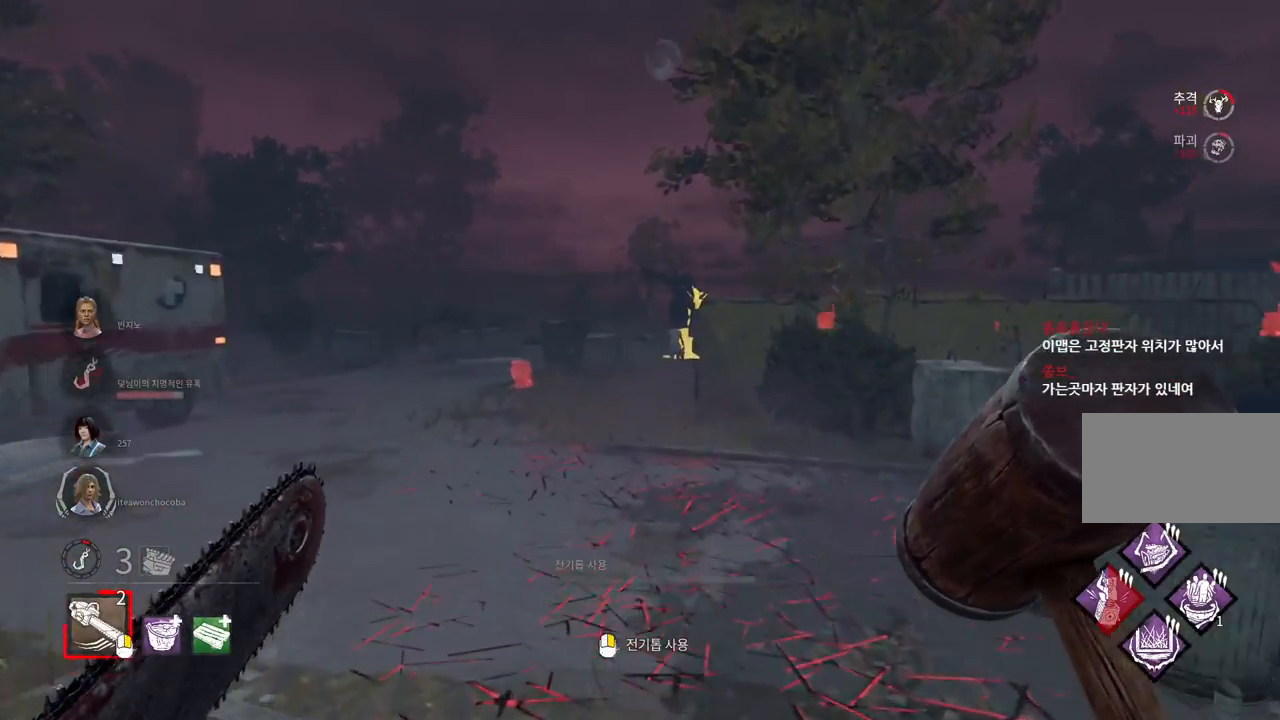
{"keys": ["w"], "mouse": [], "events": []}
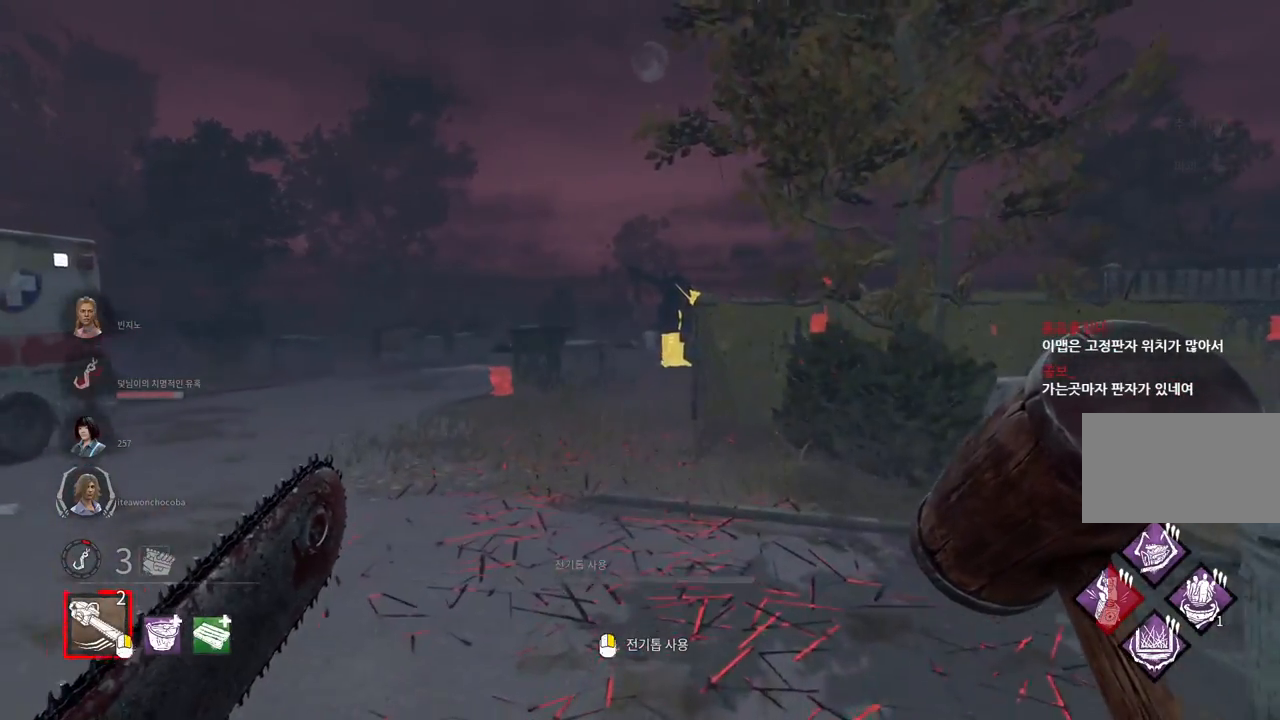
{"keys": ["w"], "mouse": [], "events": []}
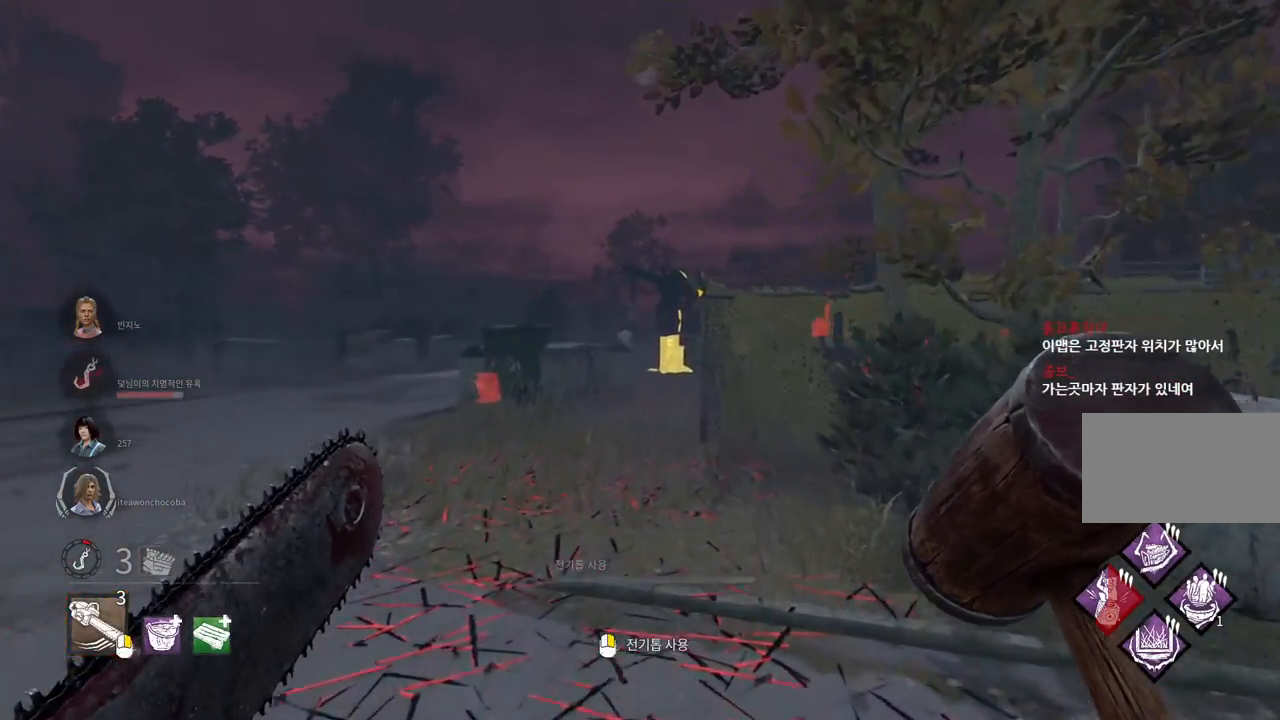
{"keys": ["w"], "mouse": ["right"], "events": [[333, "mouse_right", "down"]]}
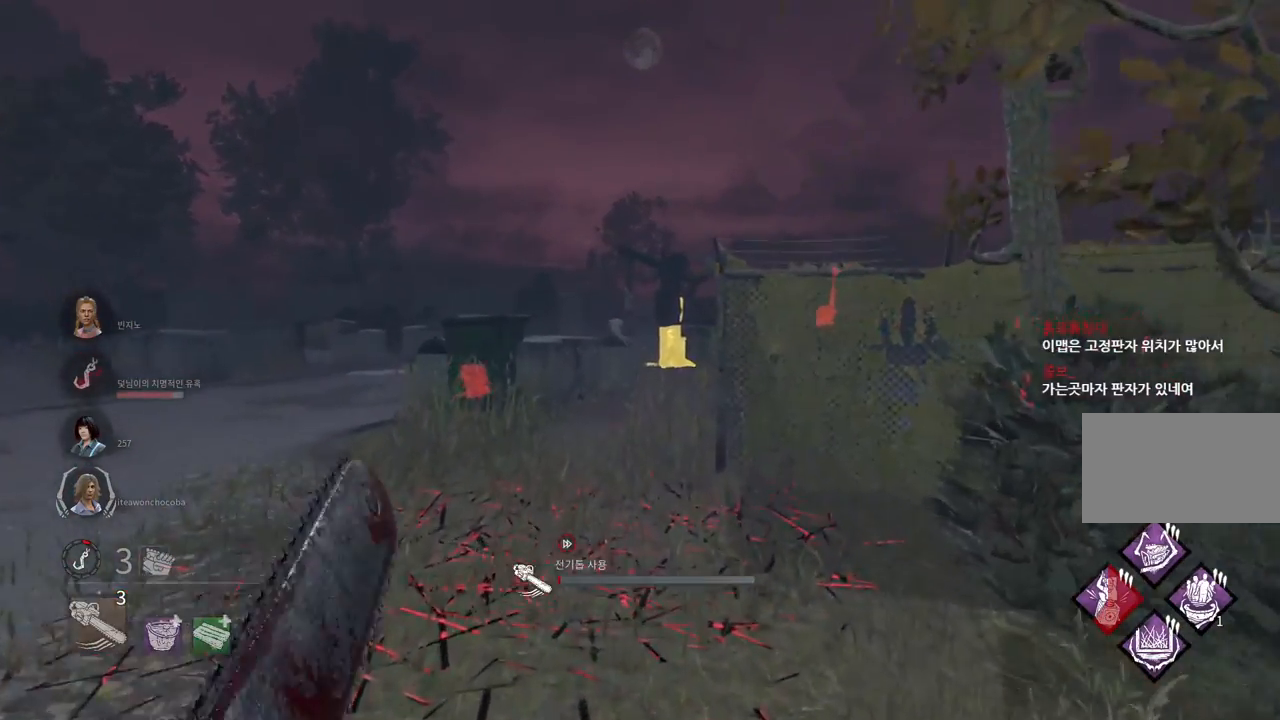
{"keys": ["w"], "mouse": ["right"], "events": []}
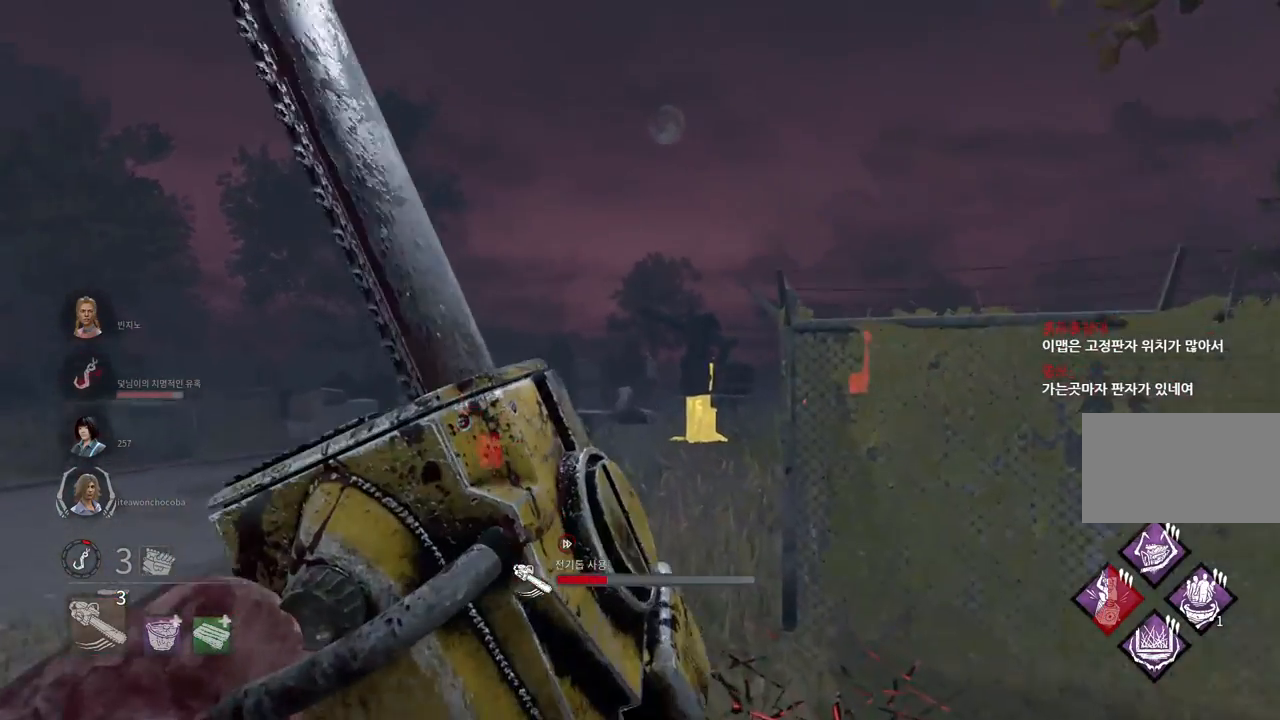
{"keys": ["w"], "mouse": ["right"], "events": []}
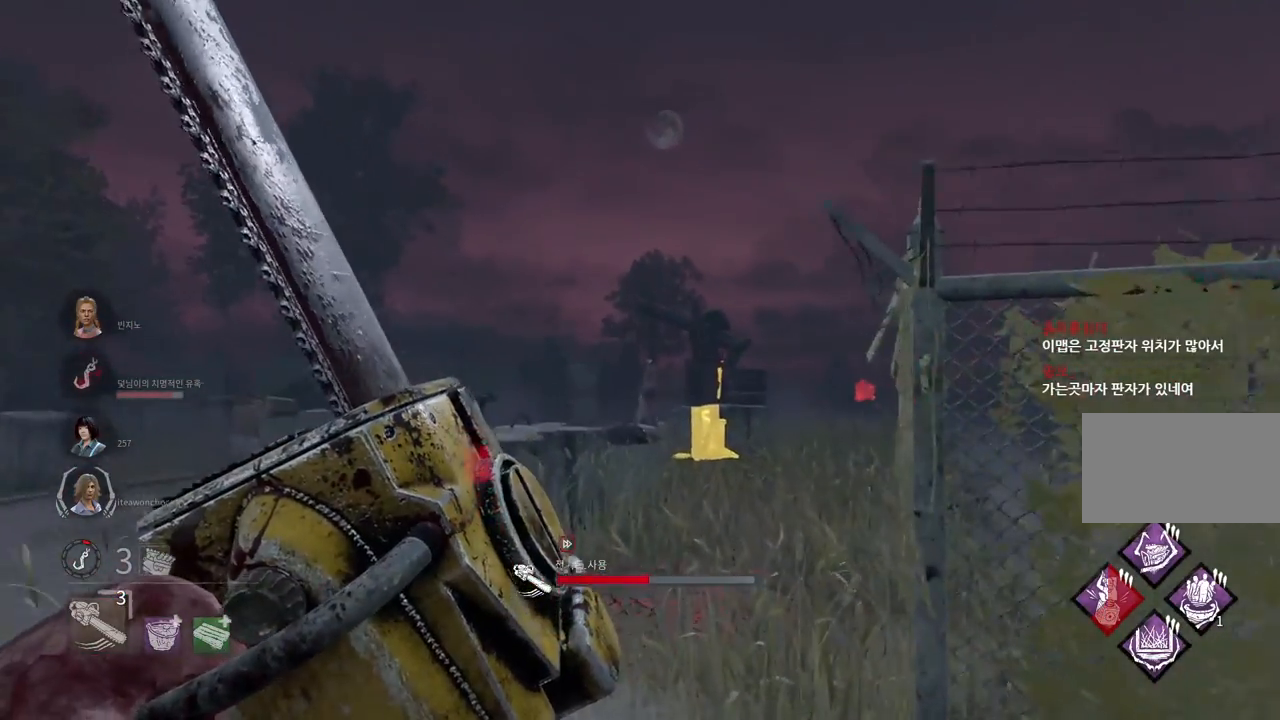
{"keys": ["w"], "mouse": ["right"], "events": []}